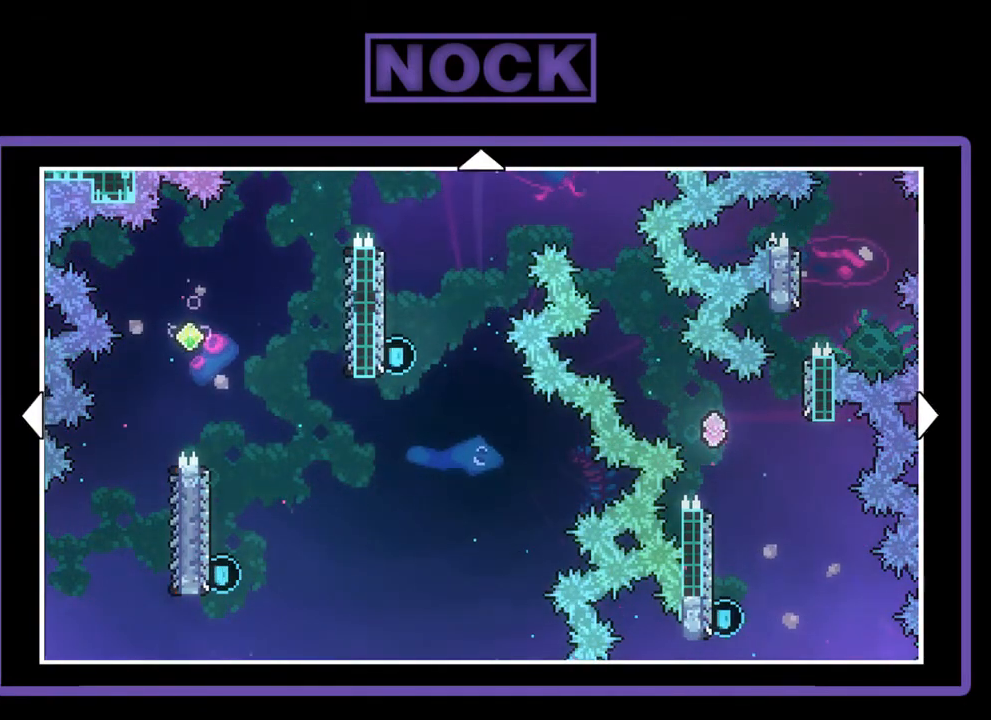
Gameplay with a controller (PlayStation layout); each line is a JSON object with the inputs held at the frame after it. "events" lists button and stick changes between this image and that frame as [ms after this image, input, new state], when the widget could be followed in between. Not read: right_stick.
{"buttons": ["DPAD_RIGHT"], "left_stick": "center", "events": [[117, "DPAD_RIGHT", "down"]]}
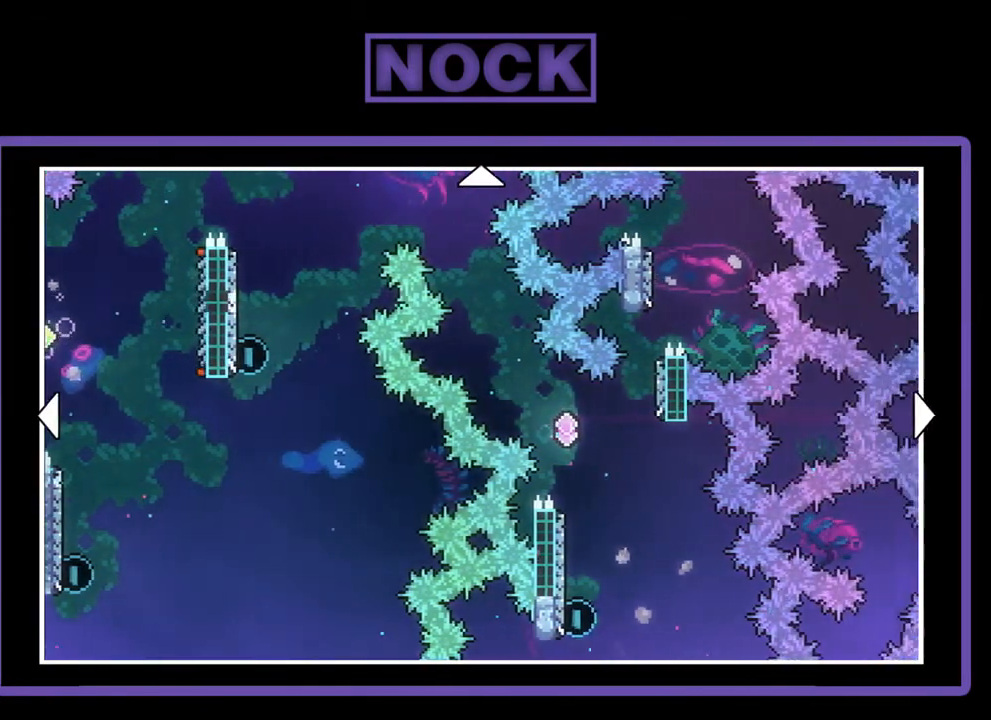
{"buttons": [], "left_stick": "center", "events": [[150, "DPAD_RIGHT", "up"]]}
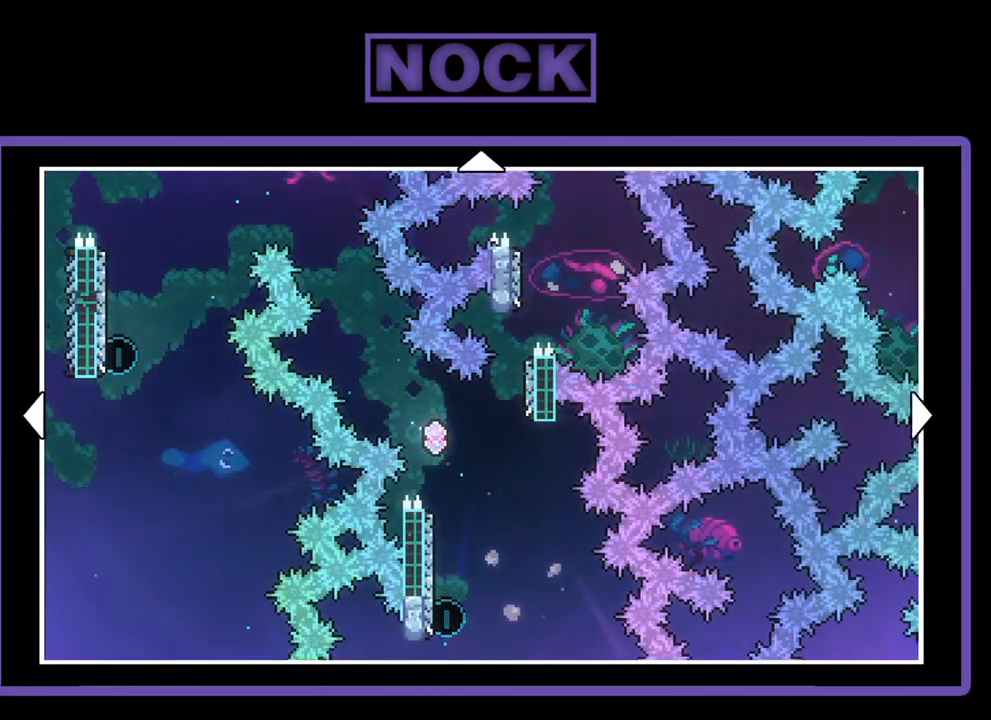
{"buttons": [], "left_stick": "center", "events": []}
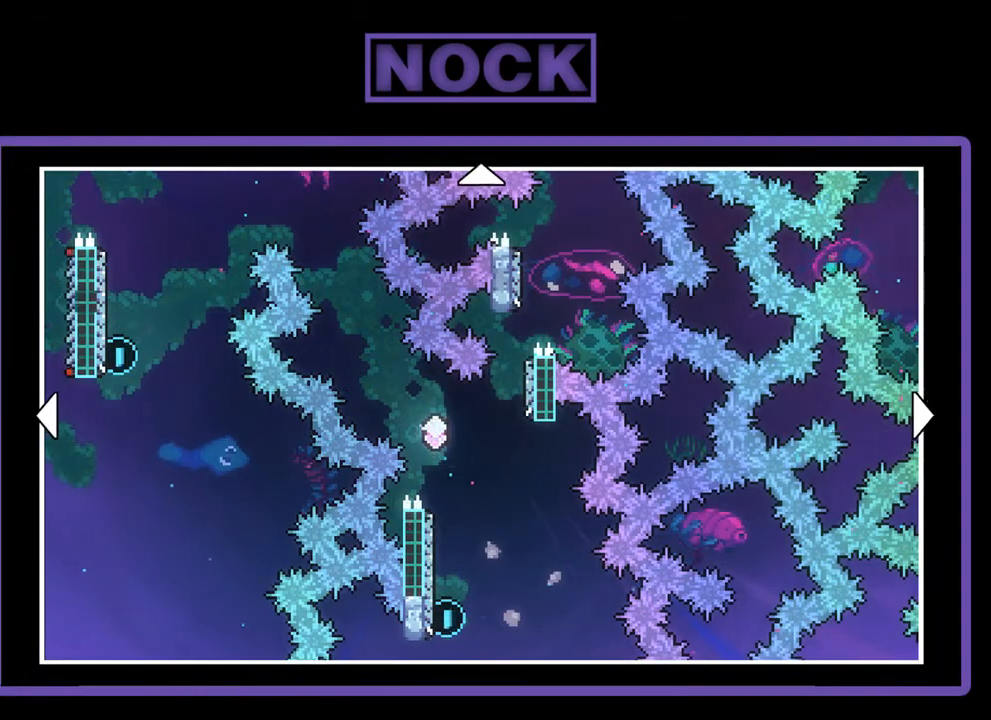
{"buttons": [], "left_stick": "center", "events": []}
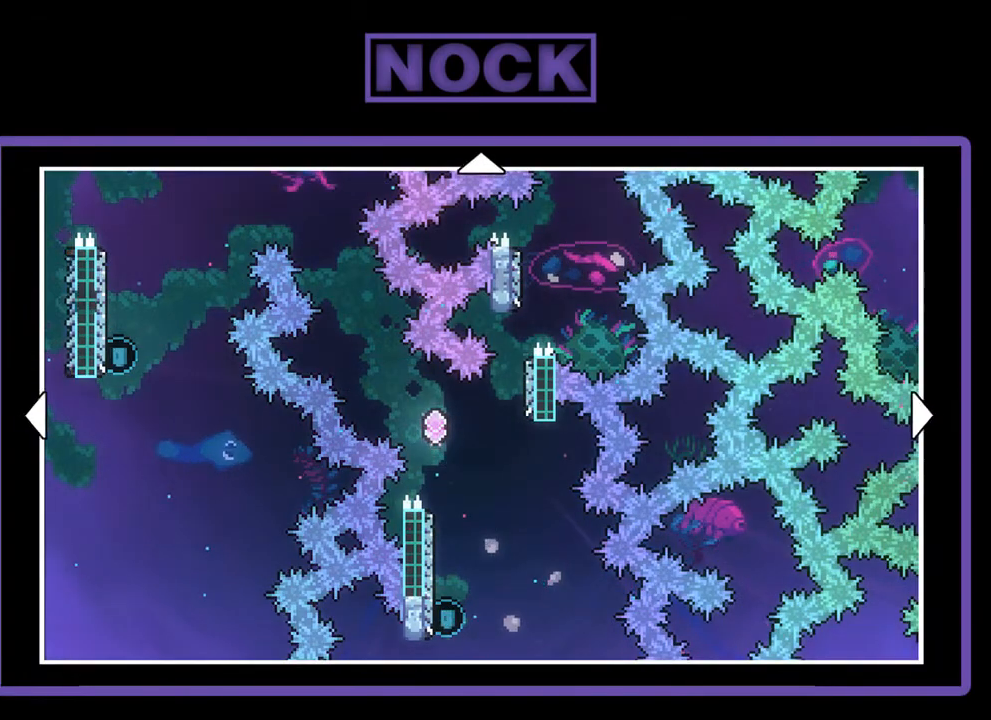
{"buttons": ["DPAD_RIGHT"], "left_stick": "center", "events": [[433, "DPAD_RIGHT", "down"]]}
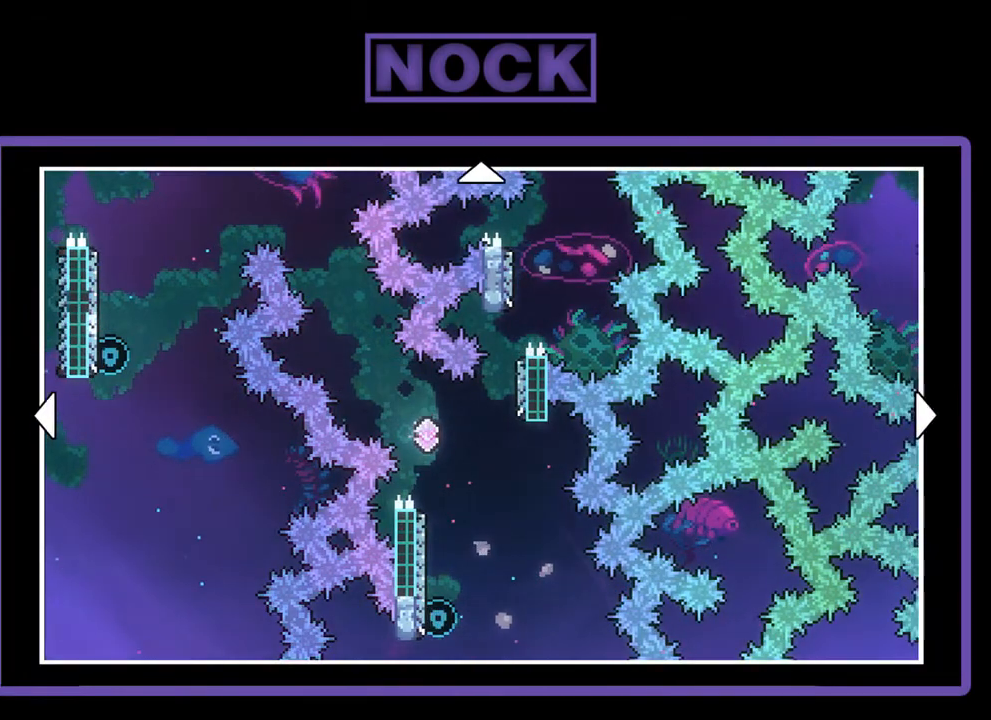
{"buttons": ["DPAD_RIGHT"], "left_stick": "center", "events": [[100, "DPAD_RIGHT", "up"], [450, "DPAD_RIGHT", "down"]]}
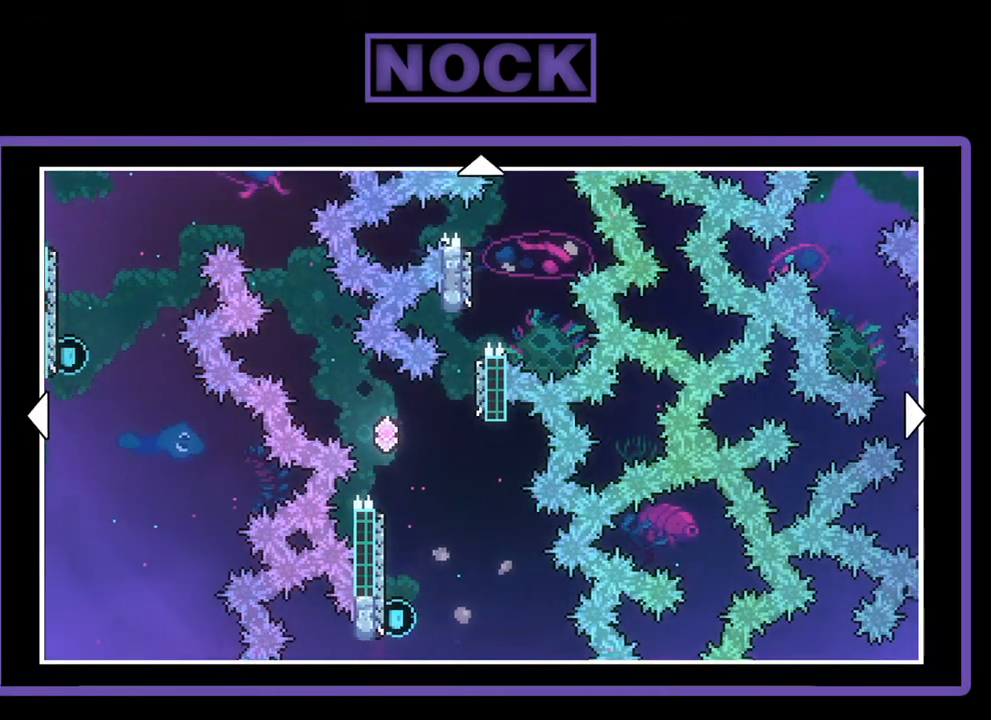
{"buttons": ["DPAD_RIGHT"], "left_stick": "center", "events": [[150, "DPAD_RIGHT", "up"], [400, "DPAD_RIGHT", "down"]]}
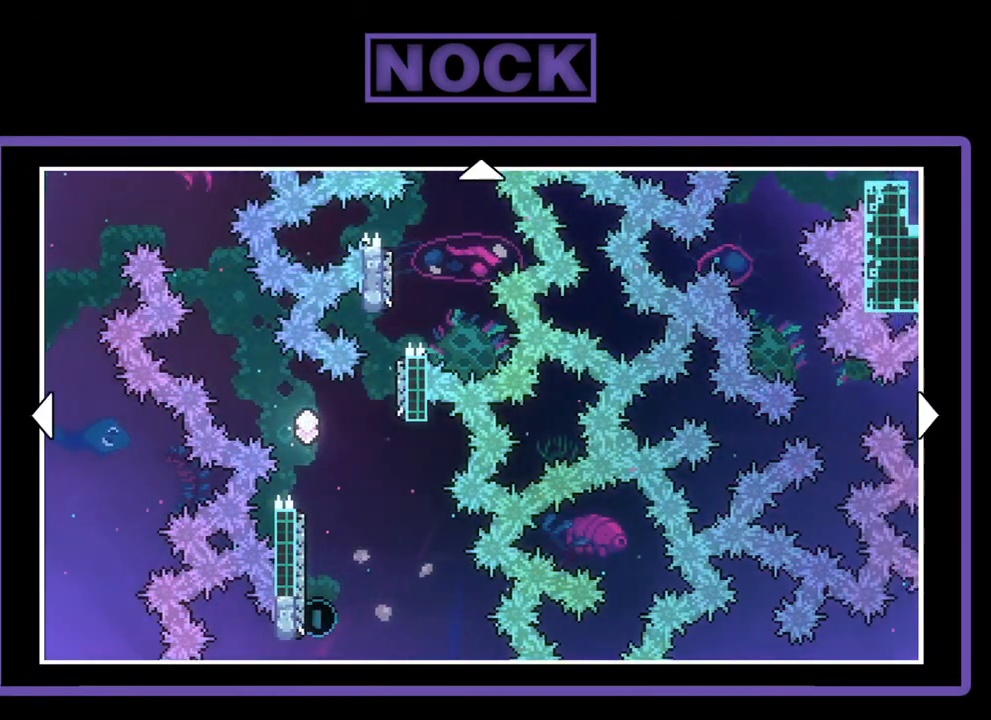
{"buttons": ["DPAD_UP"], "left_stick": "center", "events": [[83, "DPAD_RIGHT", "up"], [417, "DPAD_UP", "down"]]}
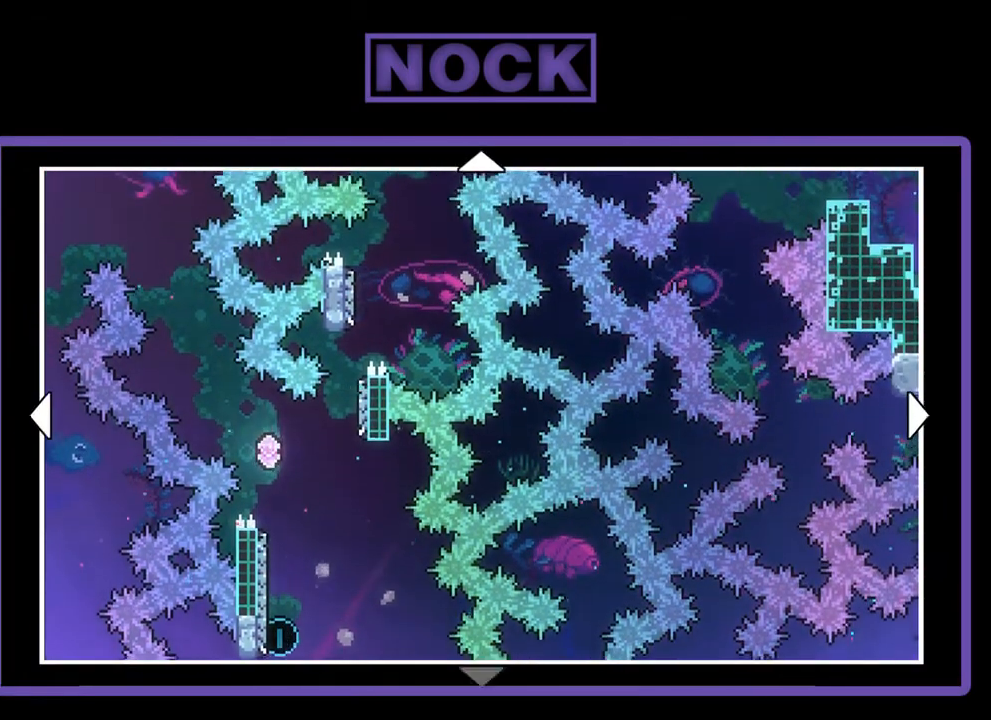
{"buttons": [], "left_stick": "center", "events": [[250, "DPAD_UP", "up"]]}
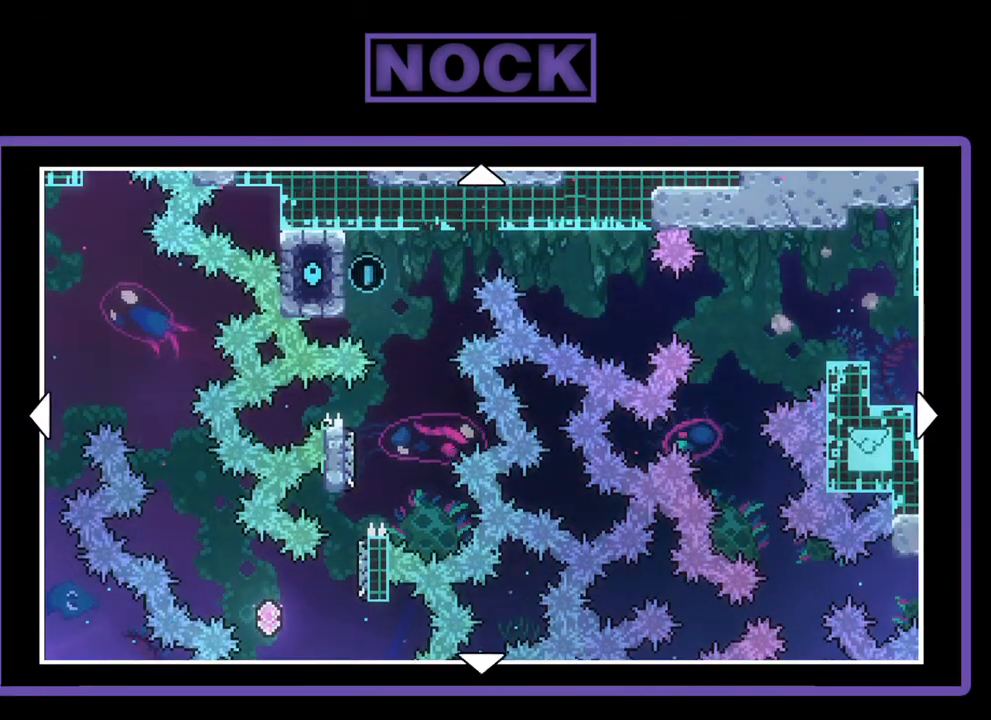
{"buttons": [], "left_stick": "center", "events": [[17, "DPAD_UP", "down"], [117, "DPAD_UP", "up"]]}
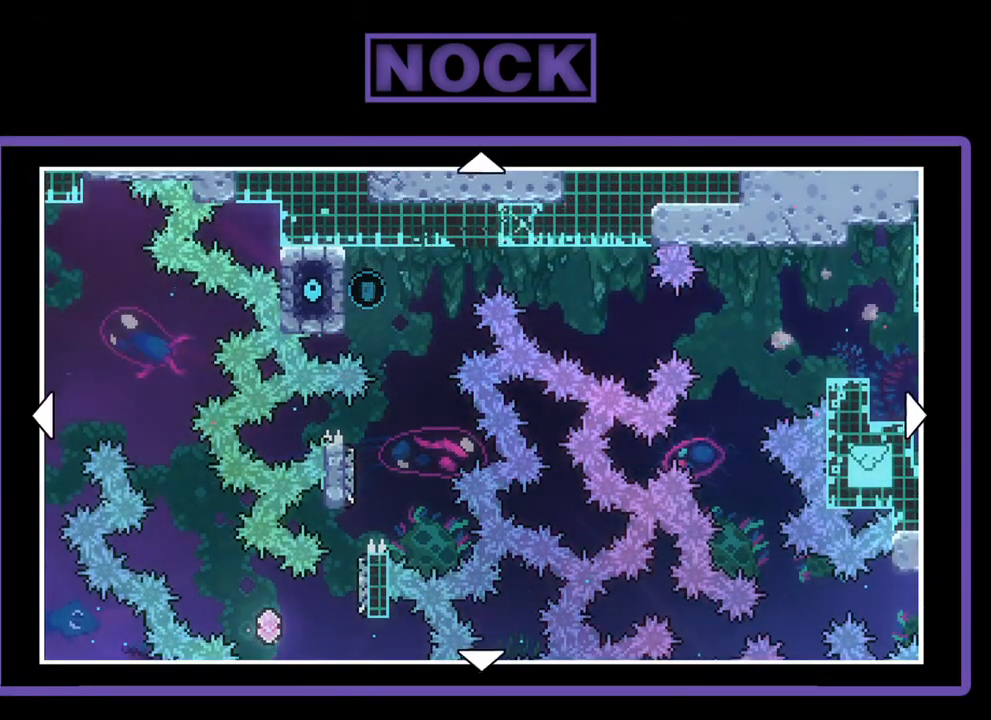
{"buttons": [], "left_stick": "center", "events": []}
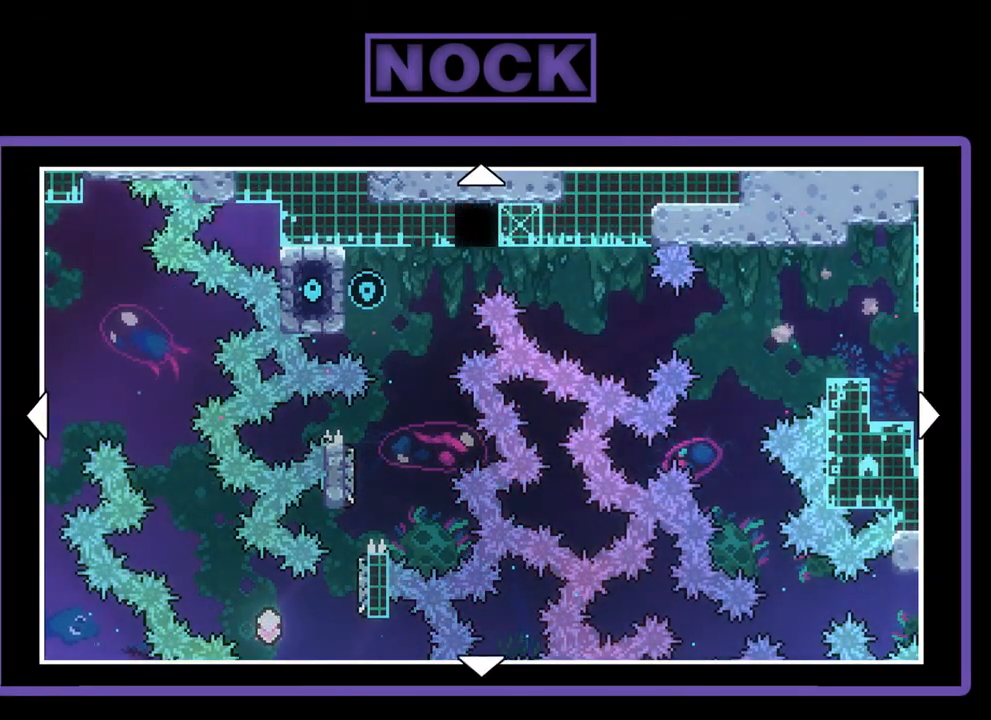
{"buttons": [], "left_stick": "center", "events": []}
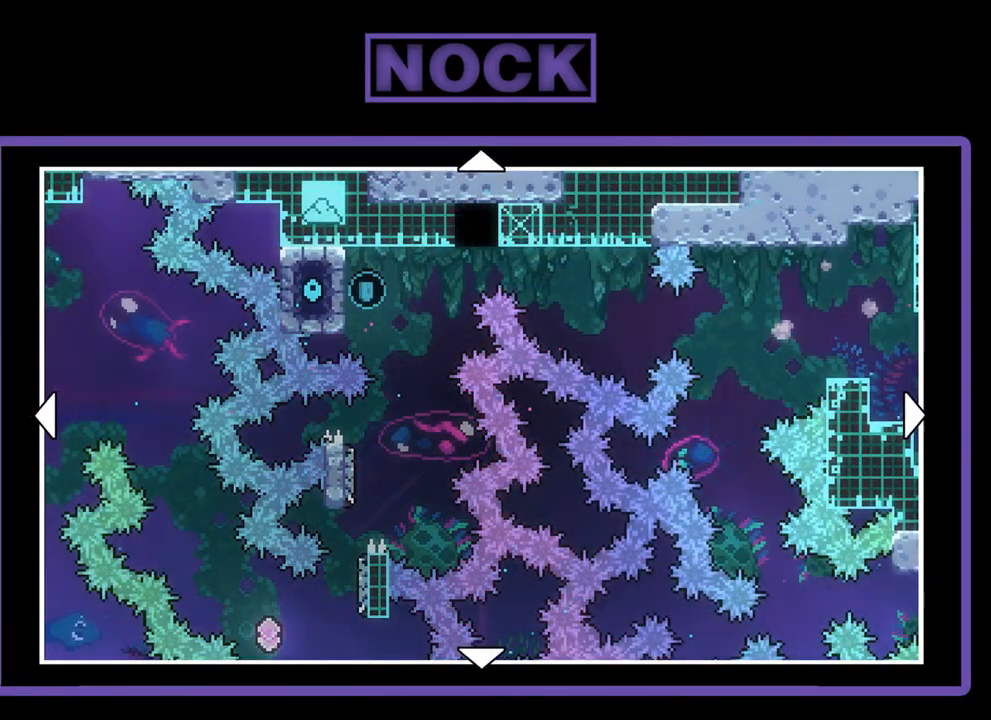
{"buttons": ["DPAD_RIGHT"], "left_stick": "center", "events": [[17, "DPAD_RIGHT", "down"]]}
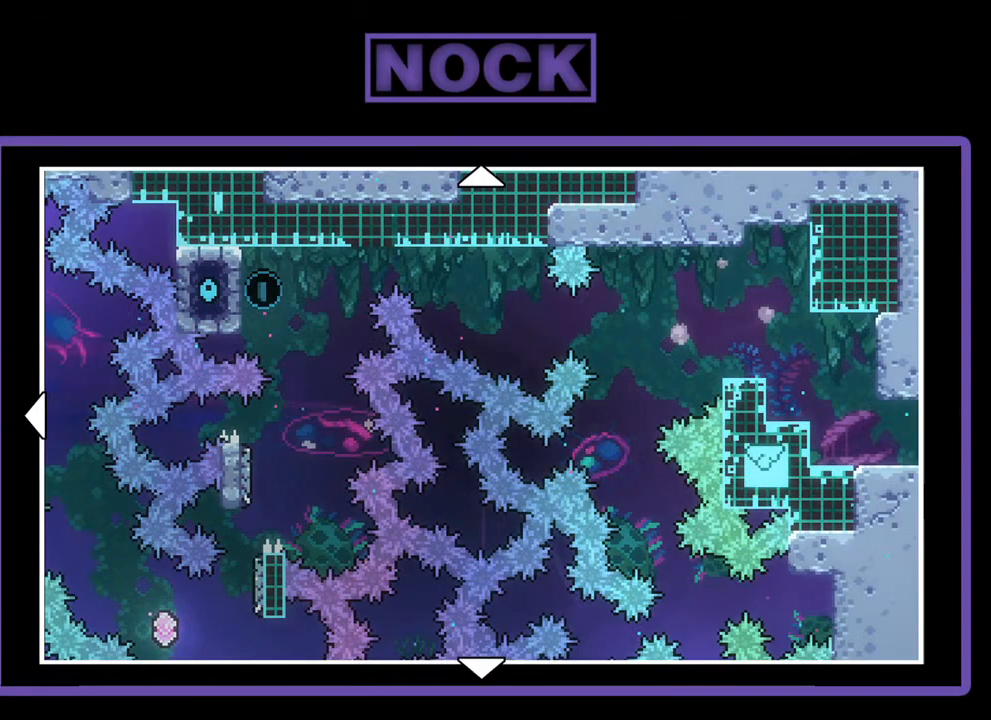
{"buttons": ["DPAD_DOWN"], "left_stick": "center", "events": [[267, "DPAD_RIGHT", "up"], [500, "DPAD_DOWN", "down"]]}
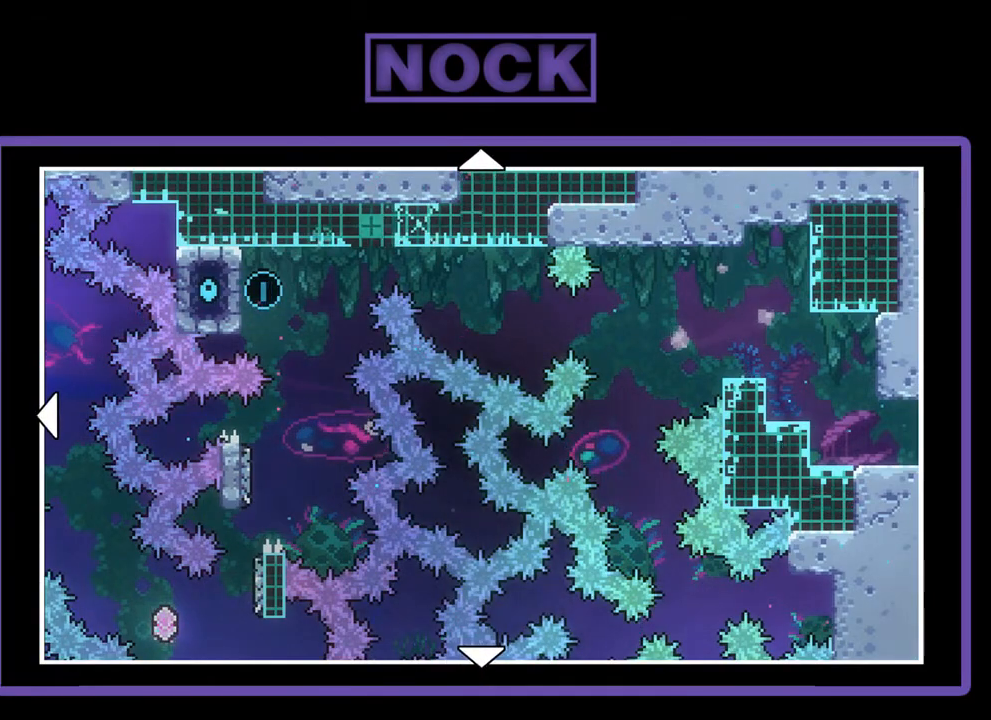
{"buttons": ["DPAD_DOWN"], "left_stick": "center", "events": [[50, "DPAD_LEFT", "down"], [200, "DPAD_LEFT", "up"]]}
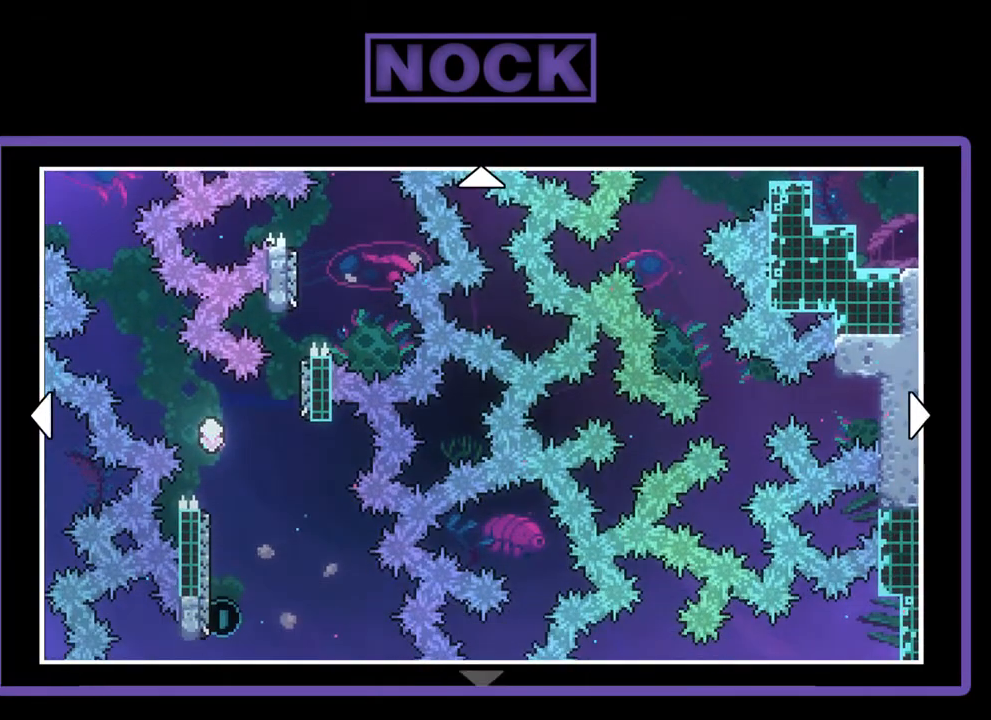
{"buttons": [], "left_stick": "center", "events": [[250, "DPAD_DOWN", "up"]]}
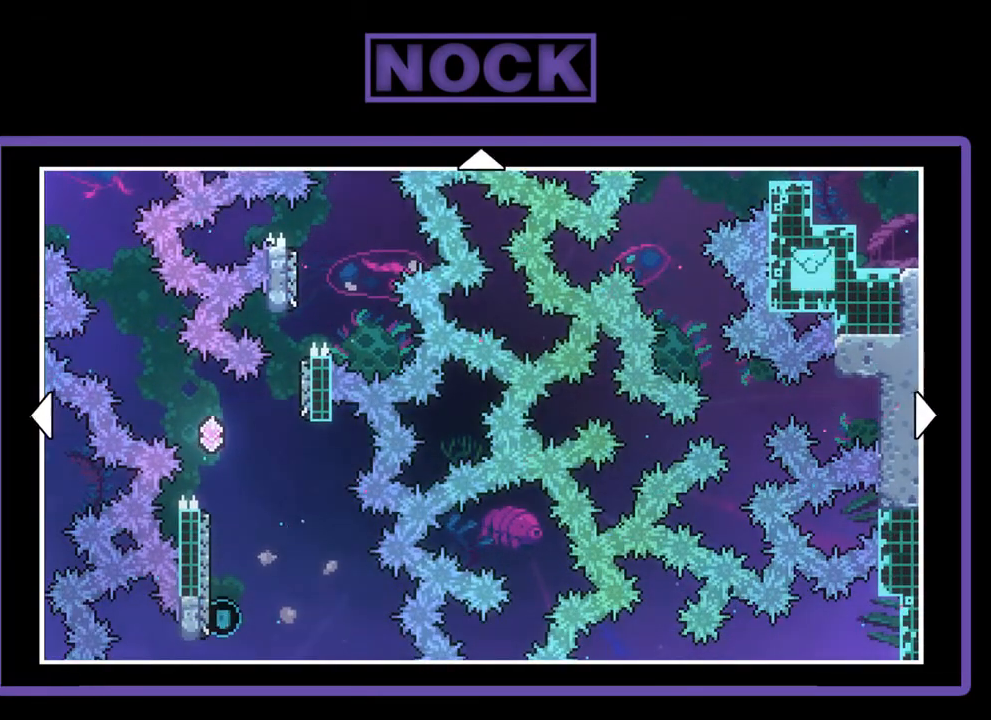
{"buttons": [], "left_stick": "center", "events": []}
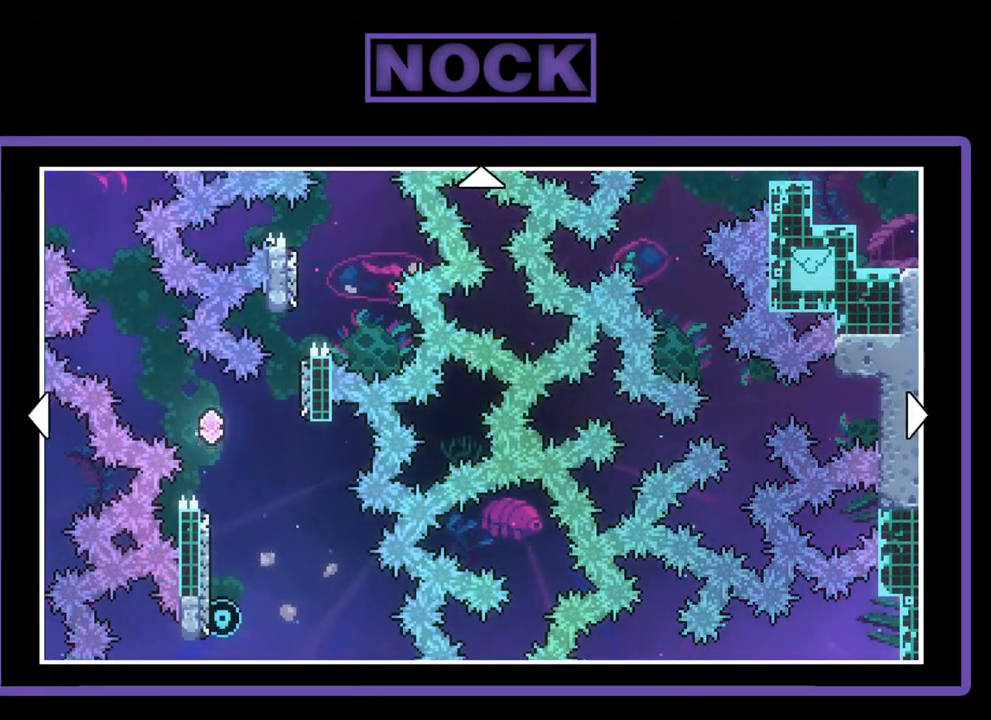
{"buttons": ["DPAD_DOWN"], "left_stick": "center", "events": [[417, "DPAD_DOWN", "down"]]}
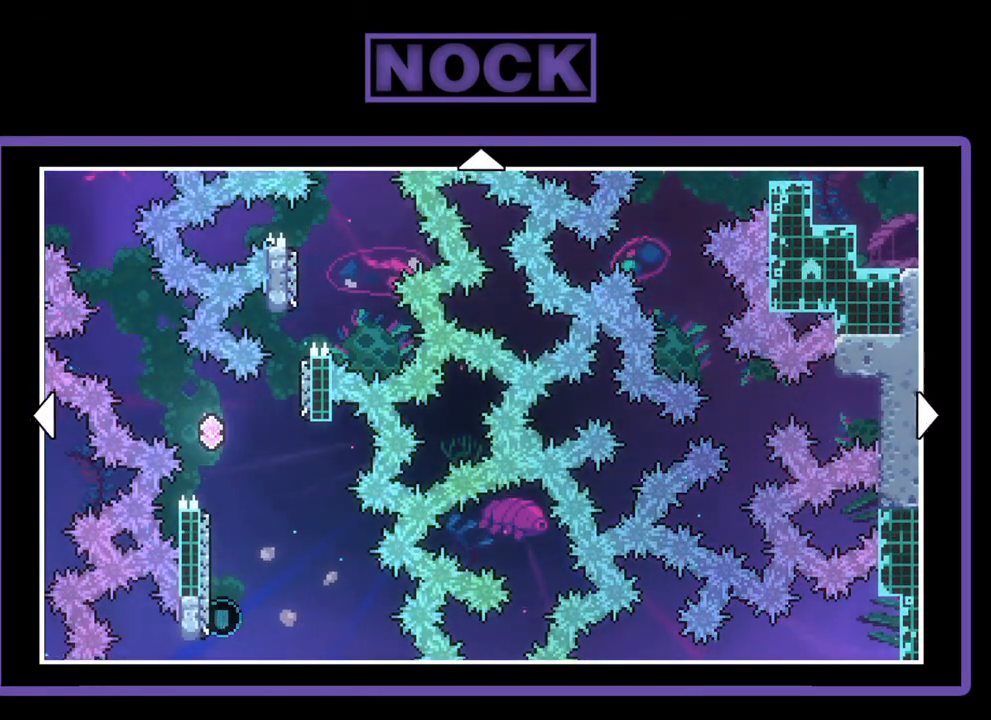
{"buttons": ["DPAD_LEFT"], "left_stick": "center", "events": [[83, "DPAD_DOWN", "up"], [183, "DPAD_LEFT", "down"]]}
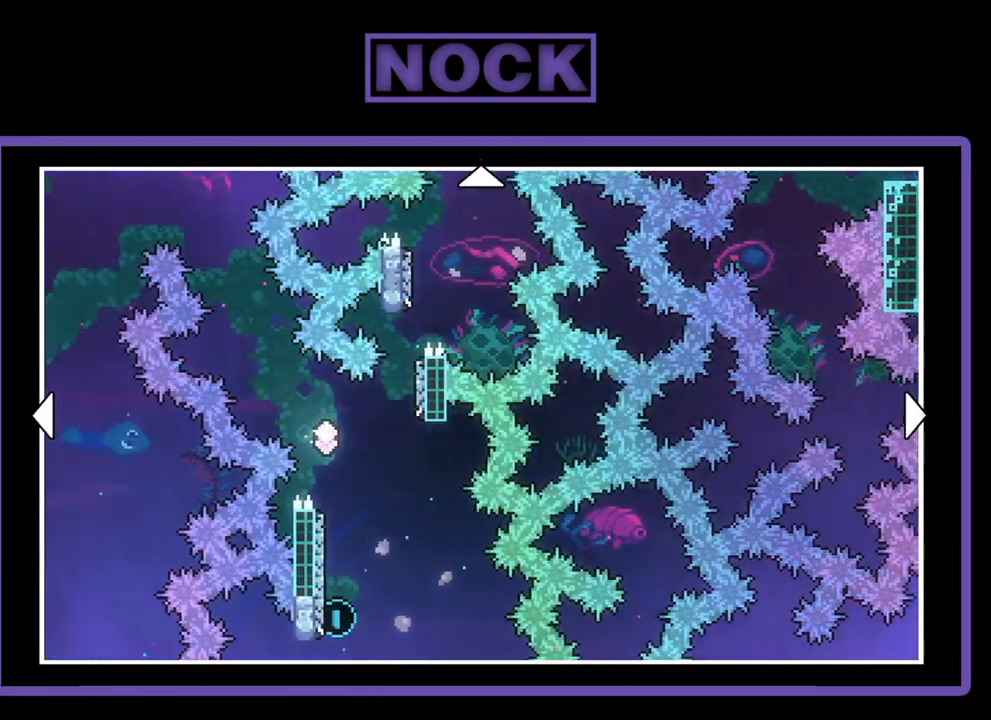
{"buttons": [], "left_stick": "center", "events": [[83, "DPAD_LEFT", "up"], [233, "CROSS", "down"], [300, "CROSS", "up"]]}
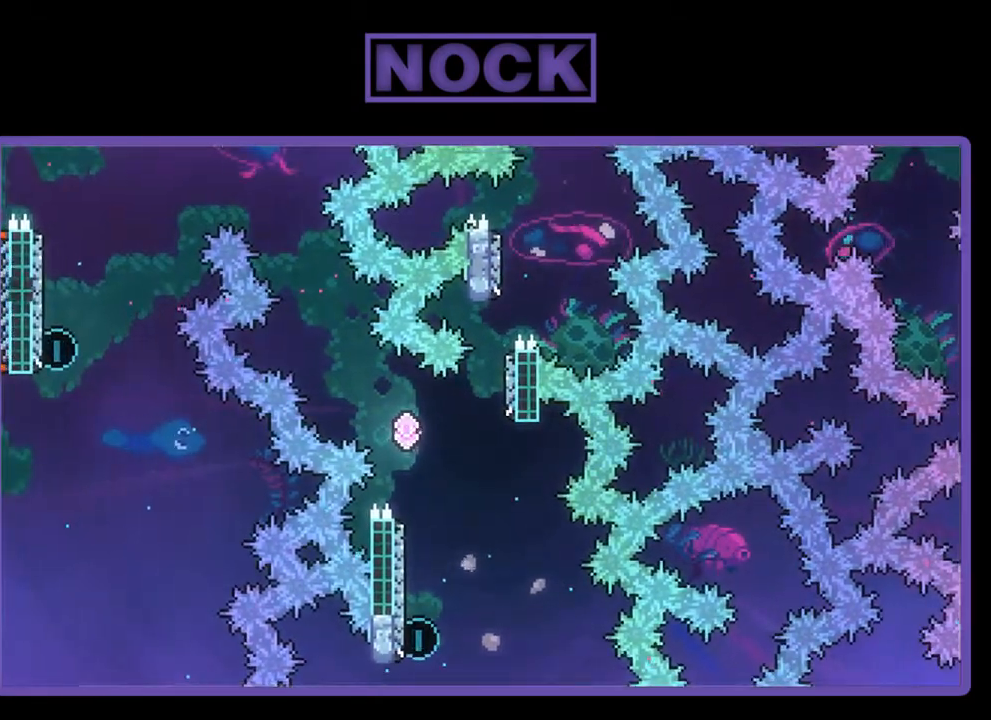
{"buttons": [], "left_stick": "center", "events": []}
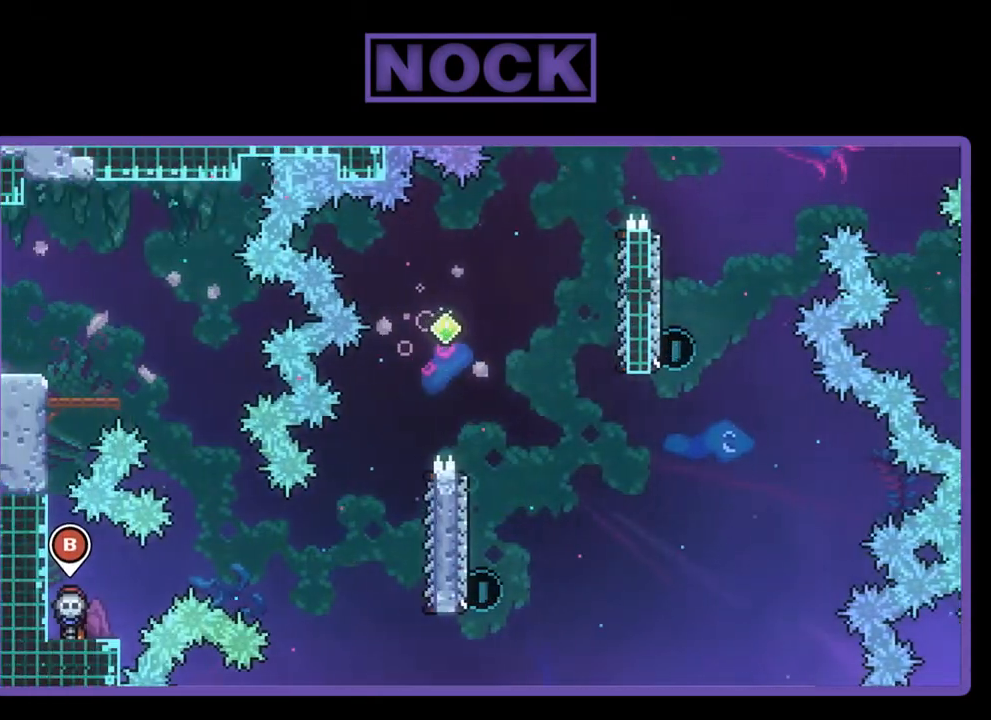
{"buttons": ["R2"], "left_stick": "center", "events": [[17, "R2", "down"]]}
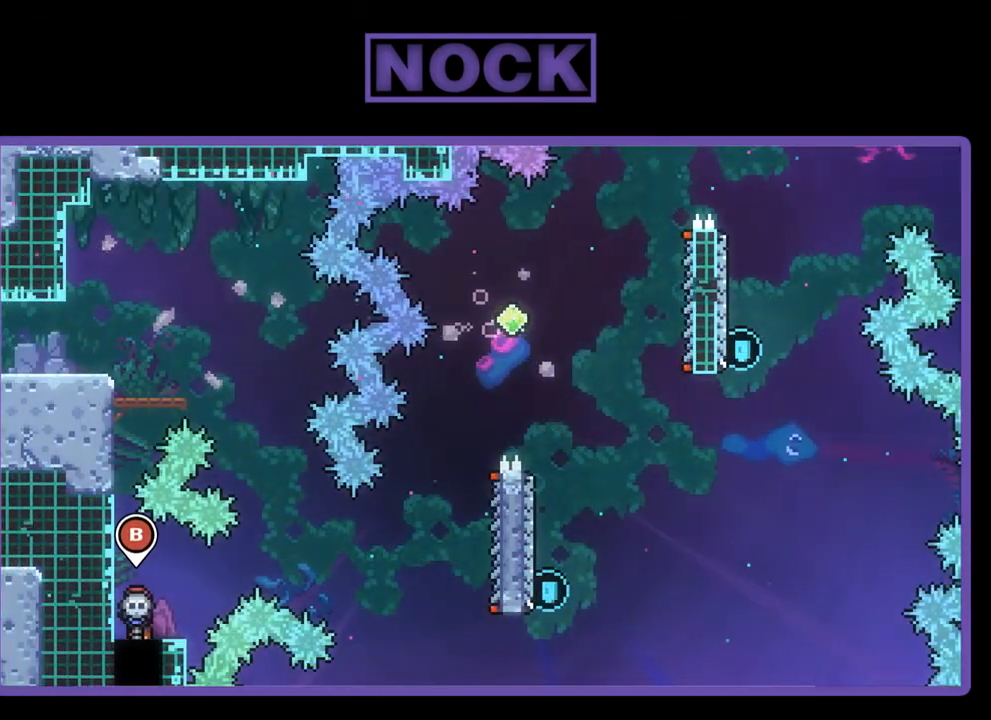
{"buttons": ["R2", "DPAD_LEFT"], "left_stick": "center", "events": [[417, "DPAD_LEFT", "down"]]}
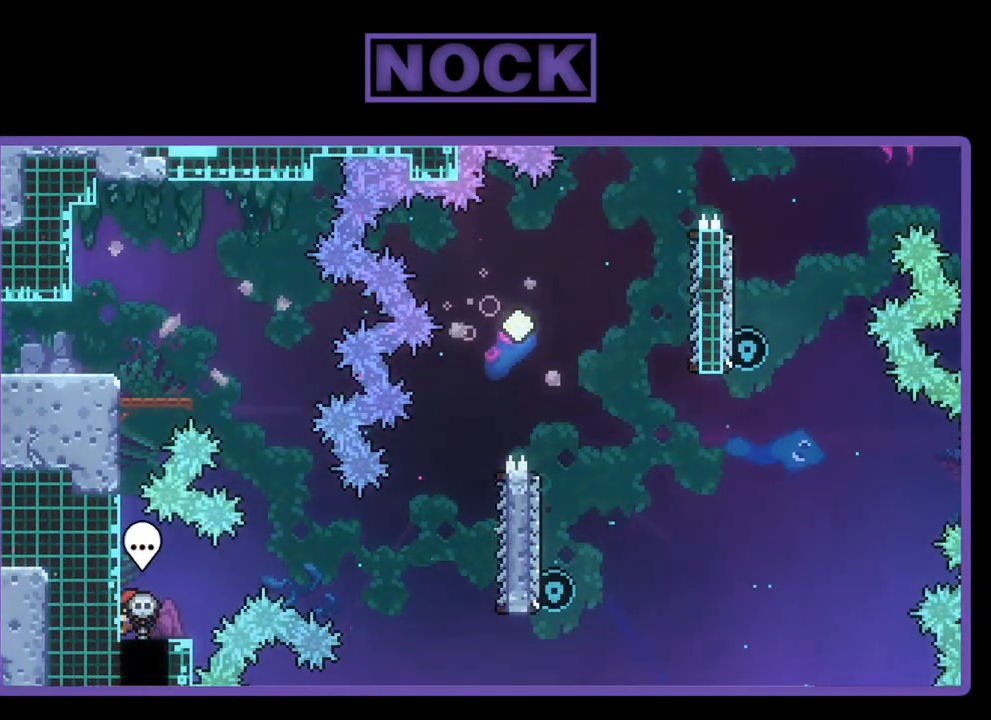
{"buttons": [], "left_stick": "center", "events": [[17, "DPAD_LEFT", "up"], [350, "DPAD_RIGHT", "down"], [467, "DPAD_RIGHT", "up"], [500, "R2", "up"]]}
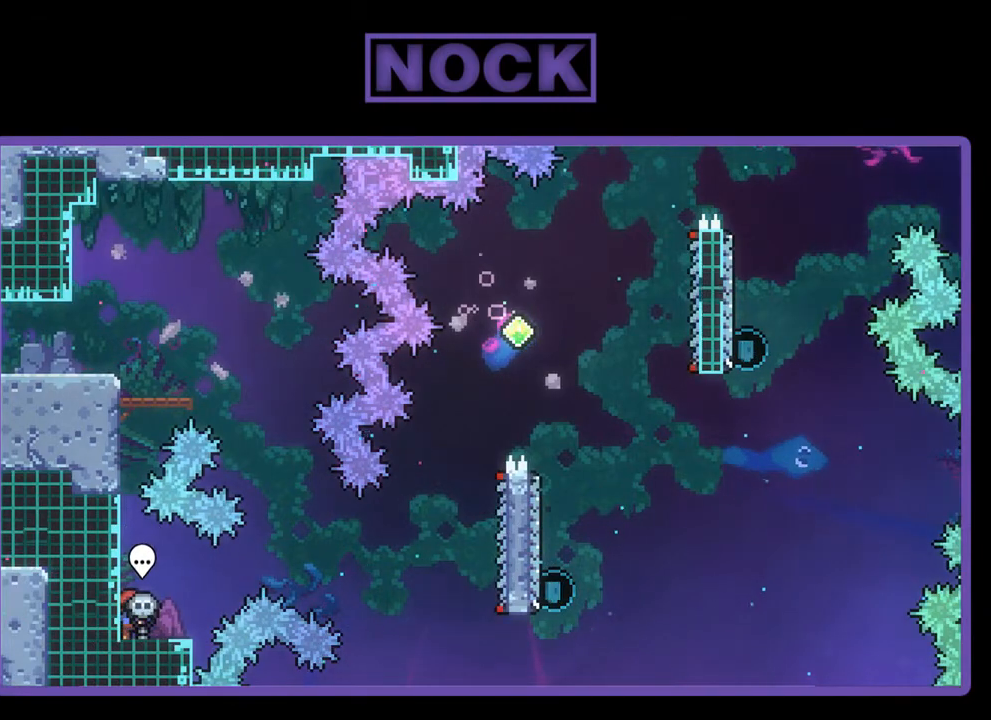
{"buttons": [], "left_stick": "center", "events": [[300, "DPAD_RIGHT", "down"], [383, "DPAD_RIGHT", "up"]]}
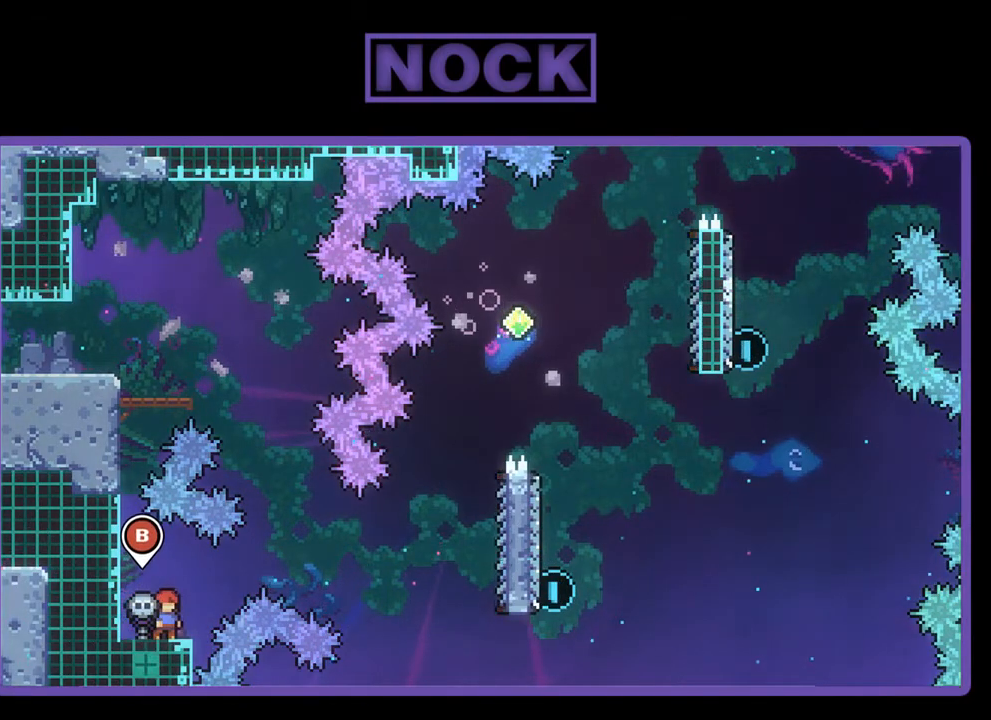
{"buttons": ["R2"], "left_stick": "center", "events": [[183, "R2", "down"]]}
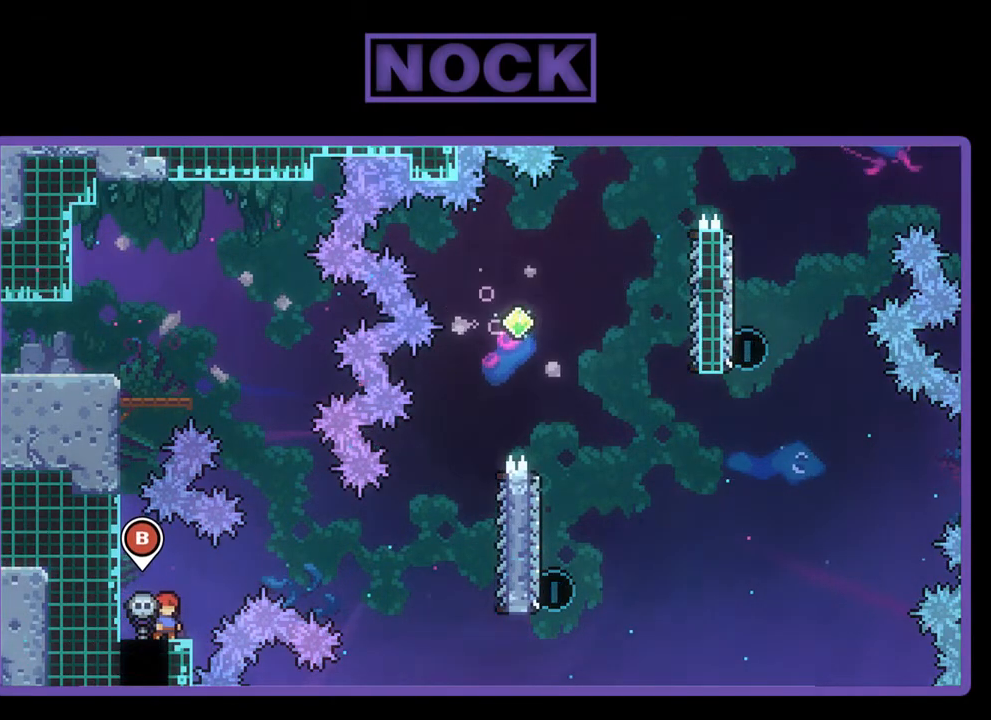
{"buttons": ["CROSS", "R2", "DPAD_RIGHT"], "left_stick": "center", "events": [[133, "DPAD_RIGHT", "down"], [233, "CROSS", "down"]]}
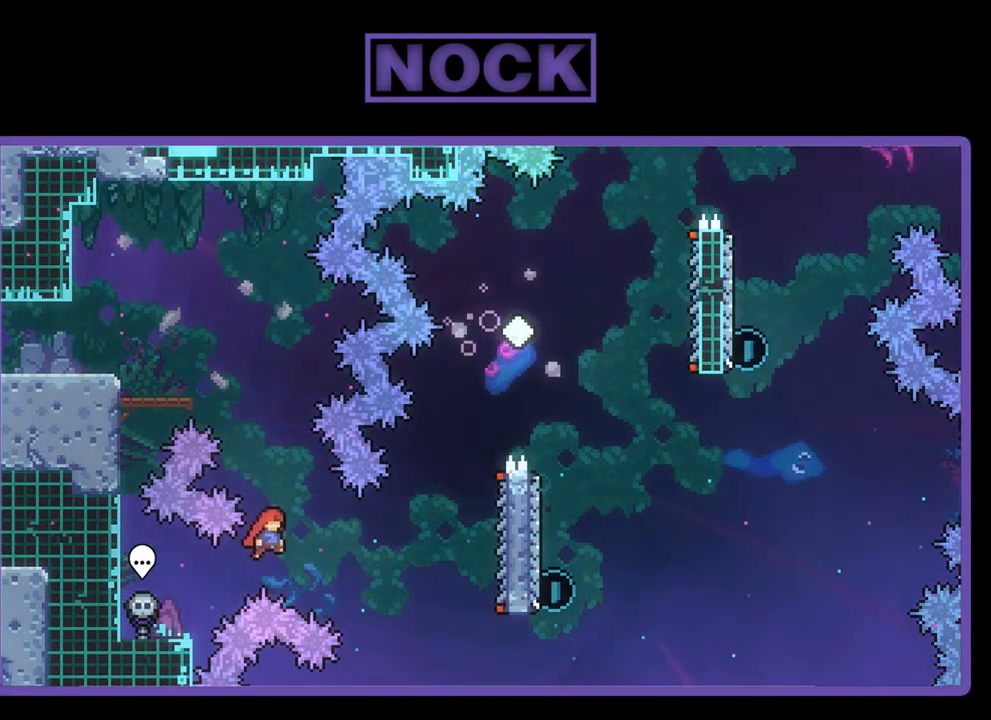
{"buttons": ["CIRCLE", "R2", "DPAD_UP", "DPAD_RIGHT"], "left_stick": "center", "events": [[250, "CROSS", "up"], [350, "DPAD_UP", "down"], [450, "CIRCLE", "down"]]}
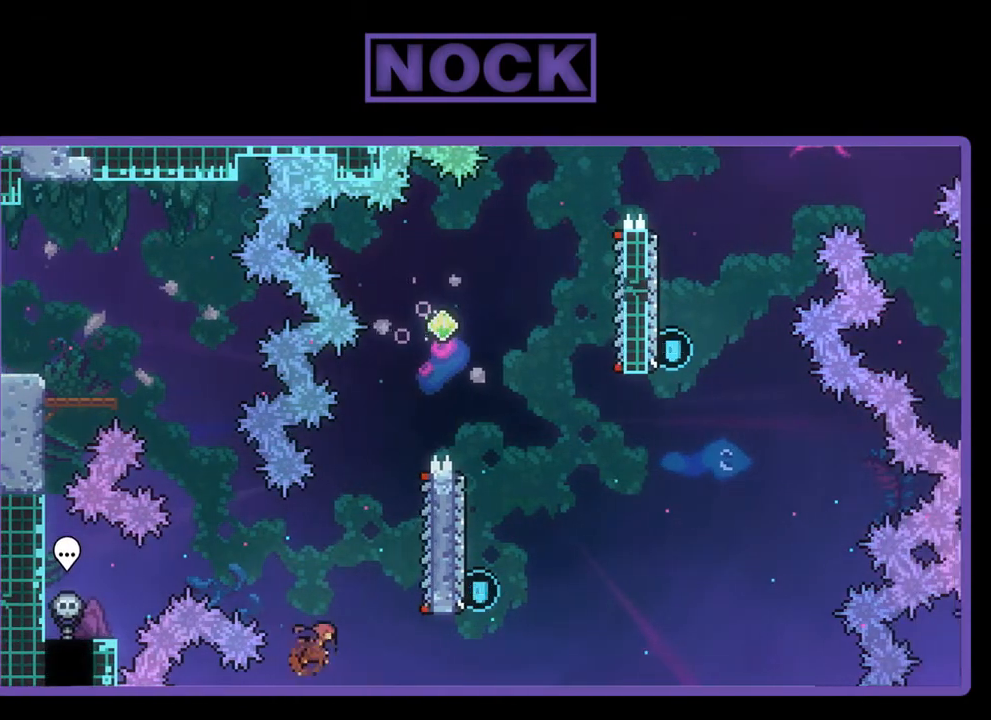
{"buttons": ["R2"], "left_stick": "center", "events": [[183, "CIRCLE", "up"], [233, "DPAD_UP", "up"], [317, "DPAD_RIGHT", "up"]]}
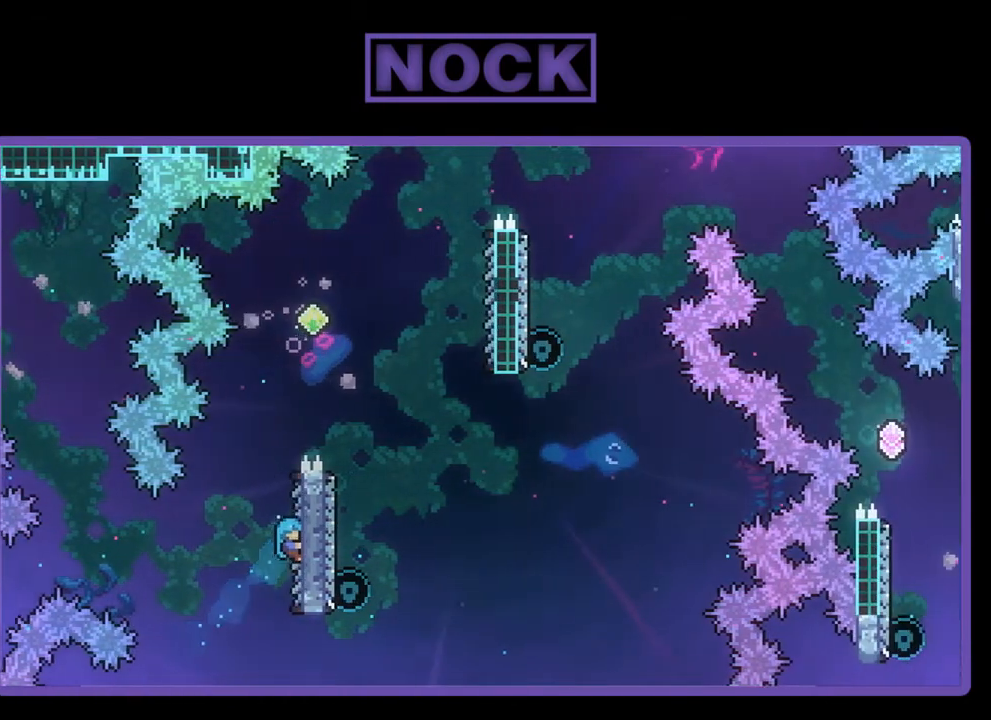
{"buttons": ["CROSS", "R2", "DPAD_UP", "DPAD_RIGHT"], "left_stick": "center", "events": [[83, "DPAD_RIGHT", "down"], [83, "DPAD_UP", "down"], [283, "CROSS", "down"]]}
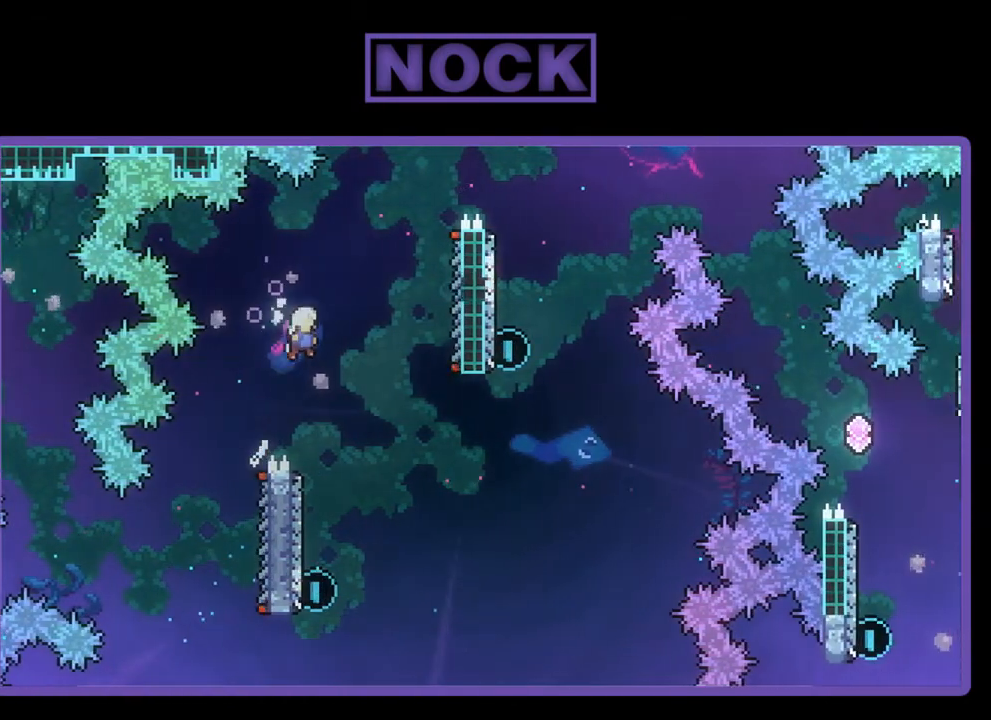
{"buttons": ["R2"], "left_stick": "center", "events": [[67, "CROSS", "up"], [67, "DPAD_RIGHT", "up"], [67, "DPAD_UP", "up"], [150, "DPAD_LEFT", "down"], [317, "DPAD_LEFT", "up"]]}